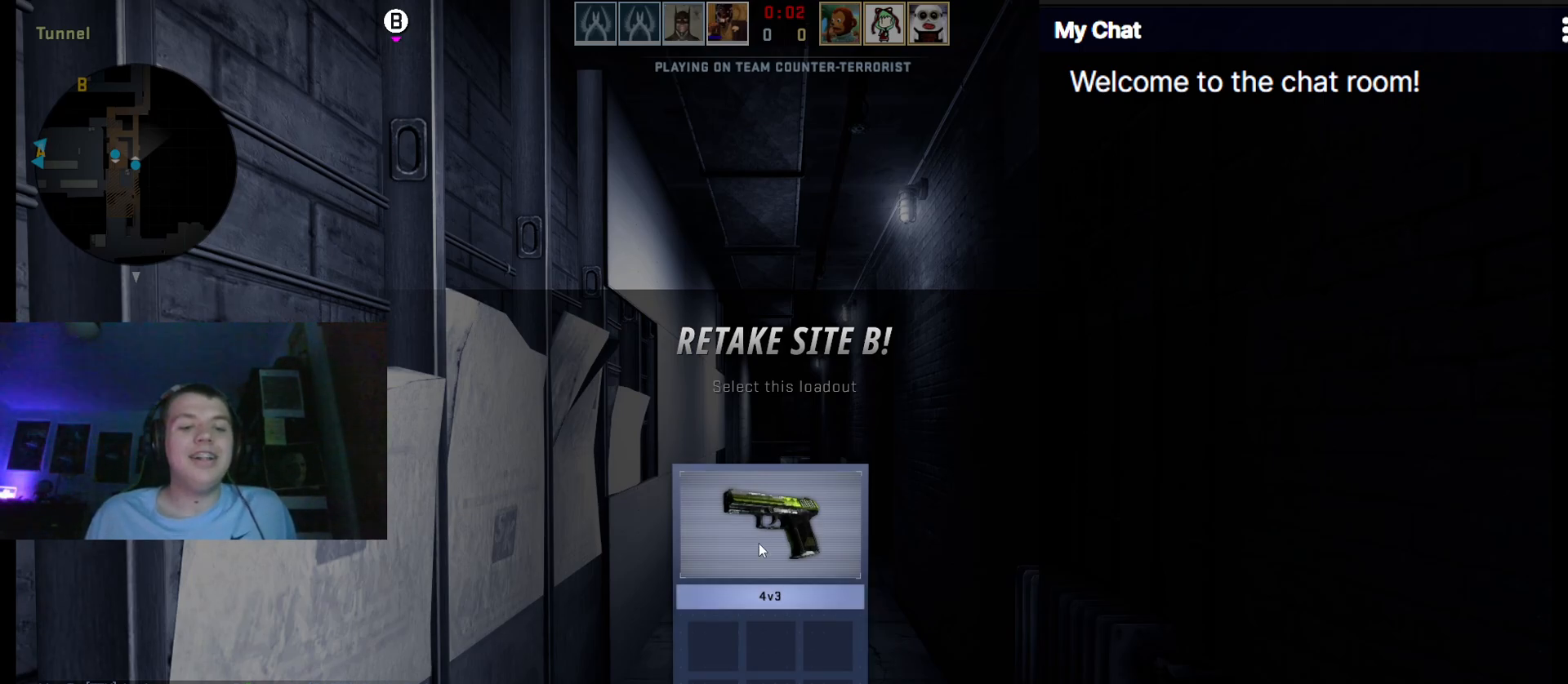
Gameplay with keyboard; each line is a JSON object with the keys held at the frame after it. "events" lists presses ("down") and releases ("up") of ".", "/", "0", "1", "2", "3", "4", "5", "6", "7", "8", "9", "a", "alt_l", "alt_r", "b", "backslash", "backspace", "c", "caps_lock", "comma", "ctrl", "d", "e", "equals", "escape", "f", "f1", "f10", "f11", "f12", "f2", "f3", "f4", "f5", "f6", "f7", "f8", "f9", "g", "h", "i", "j", "k", "l", "lbracket", "m", "minus", "n", "o", "p", "q", "quote", "r", "rbracket", "return", "s", "semicolon", "shift_l", "shift_r", "space", "super", "t", "tab", "tilde", "u", "v", "w", "x", "y" and "z" between this image and that frame as [ms after this image, input, new state], when the widget could be followed in between. No other keys are recorded. Mouse input is not recorded.
{"keys": [], "events": []}
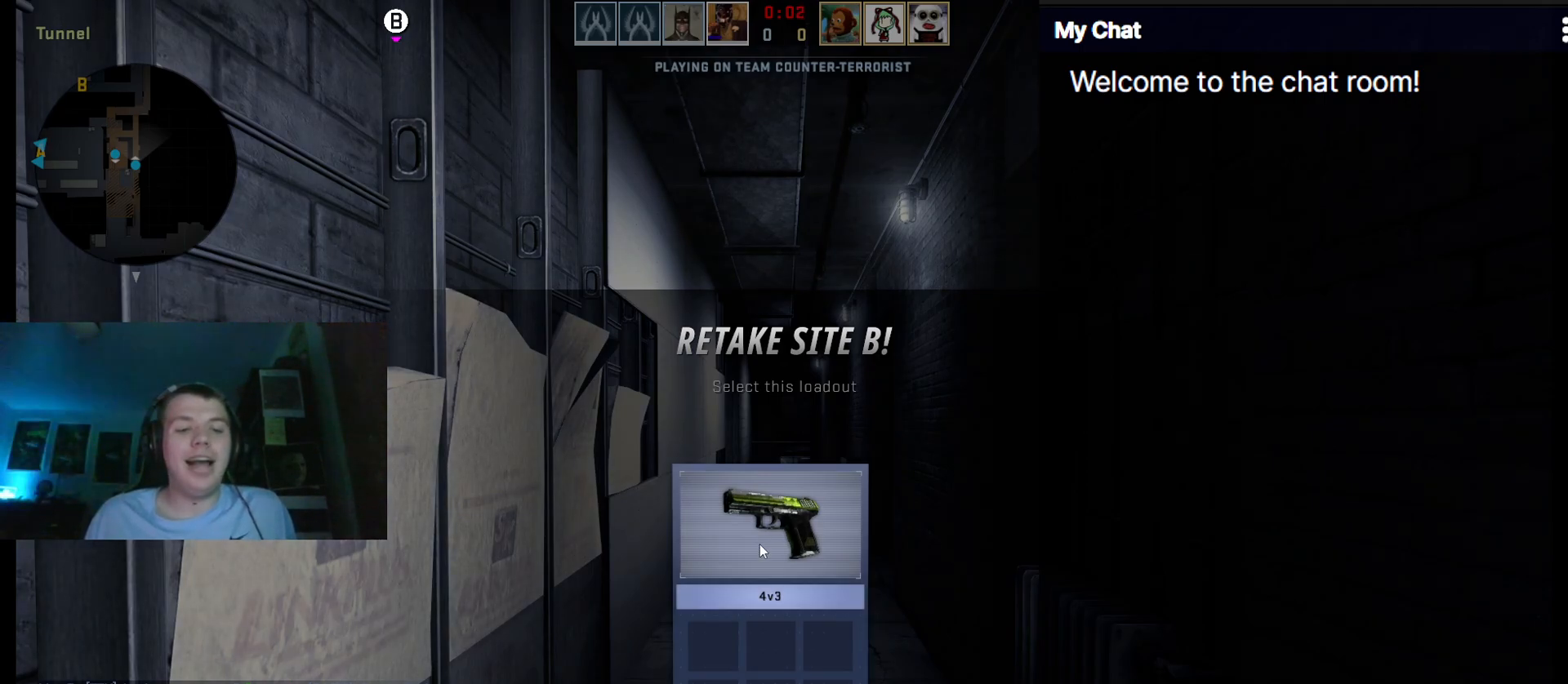
{"keys": [], "events": []}
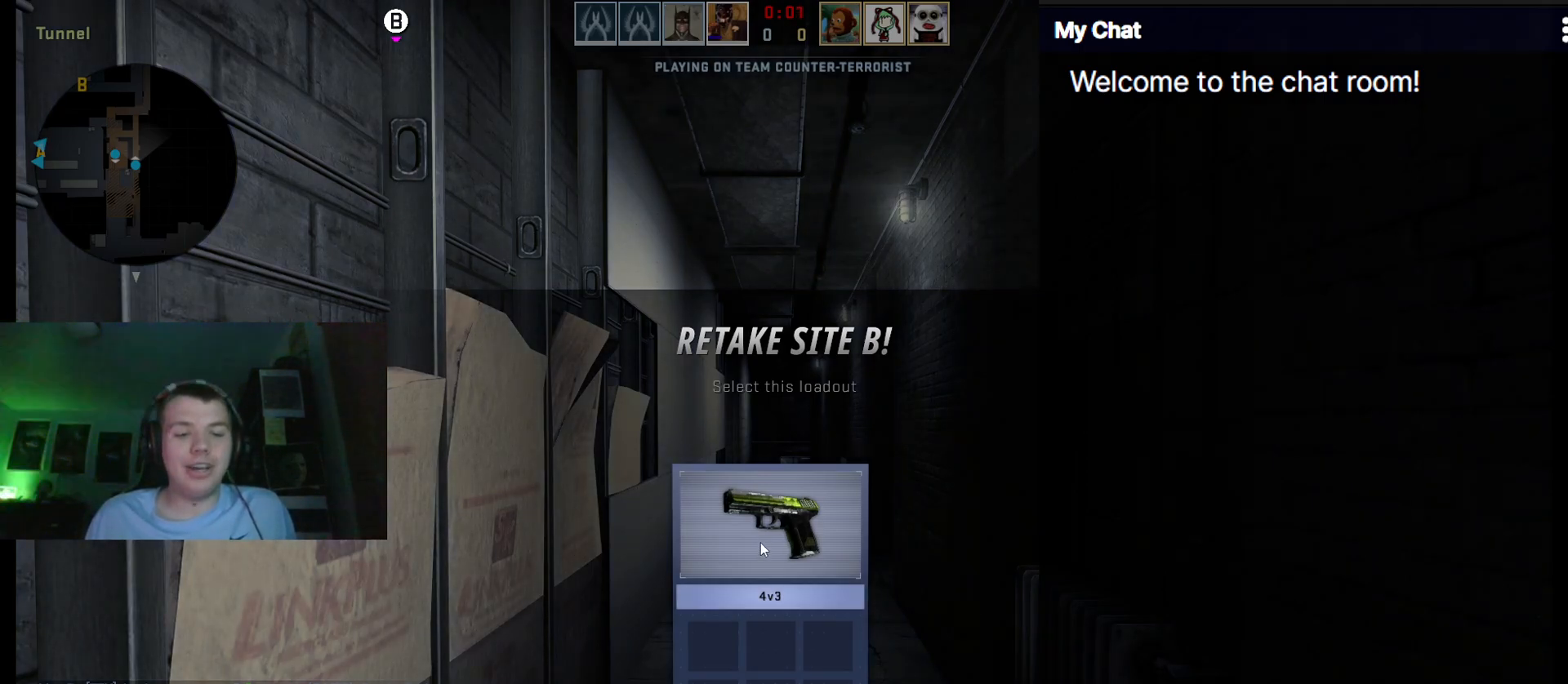
{"keys": [], "events": []}
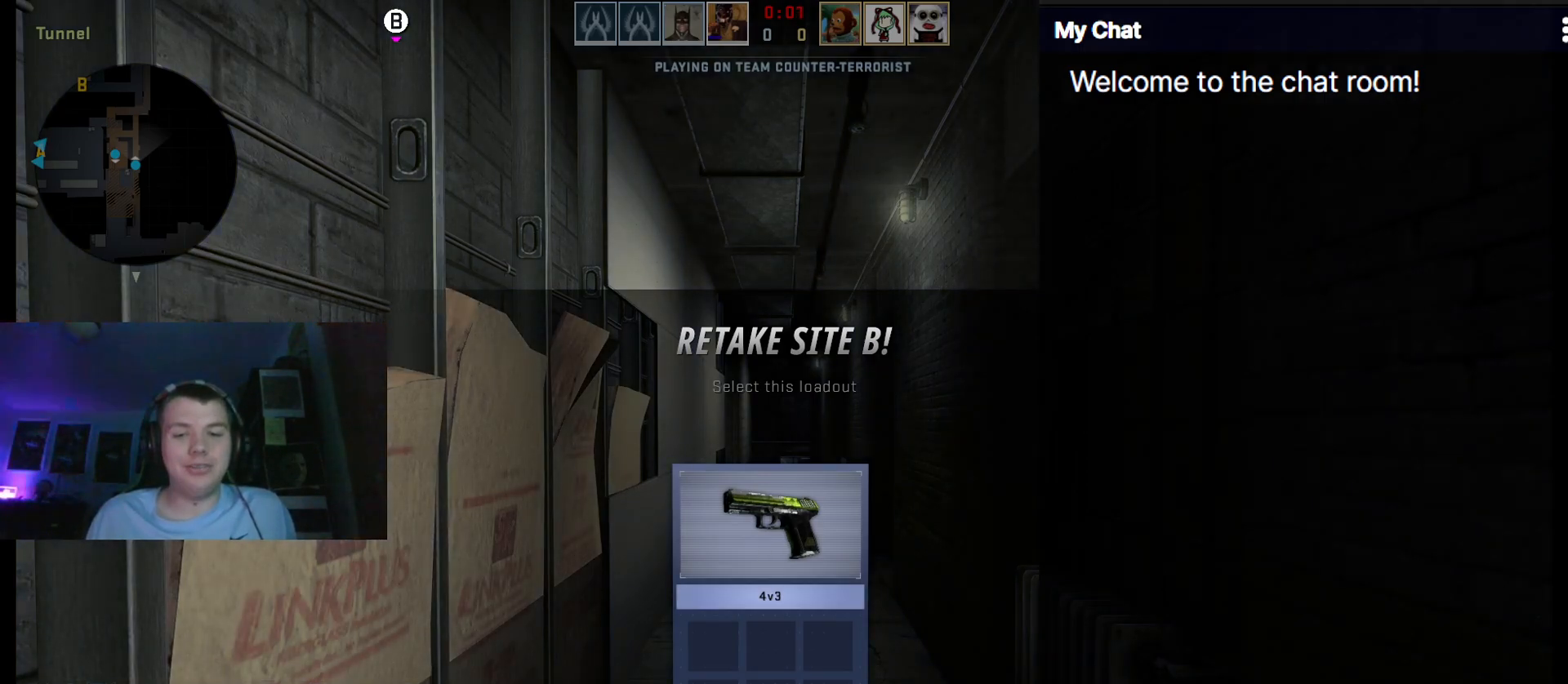
{"keys": ["w"], "events": [[183, "w", "down"]]}
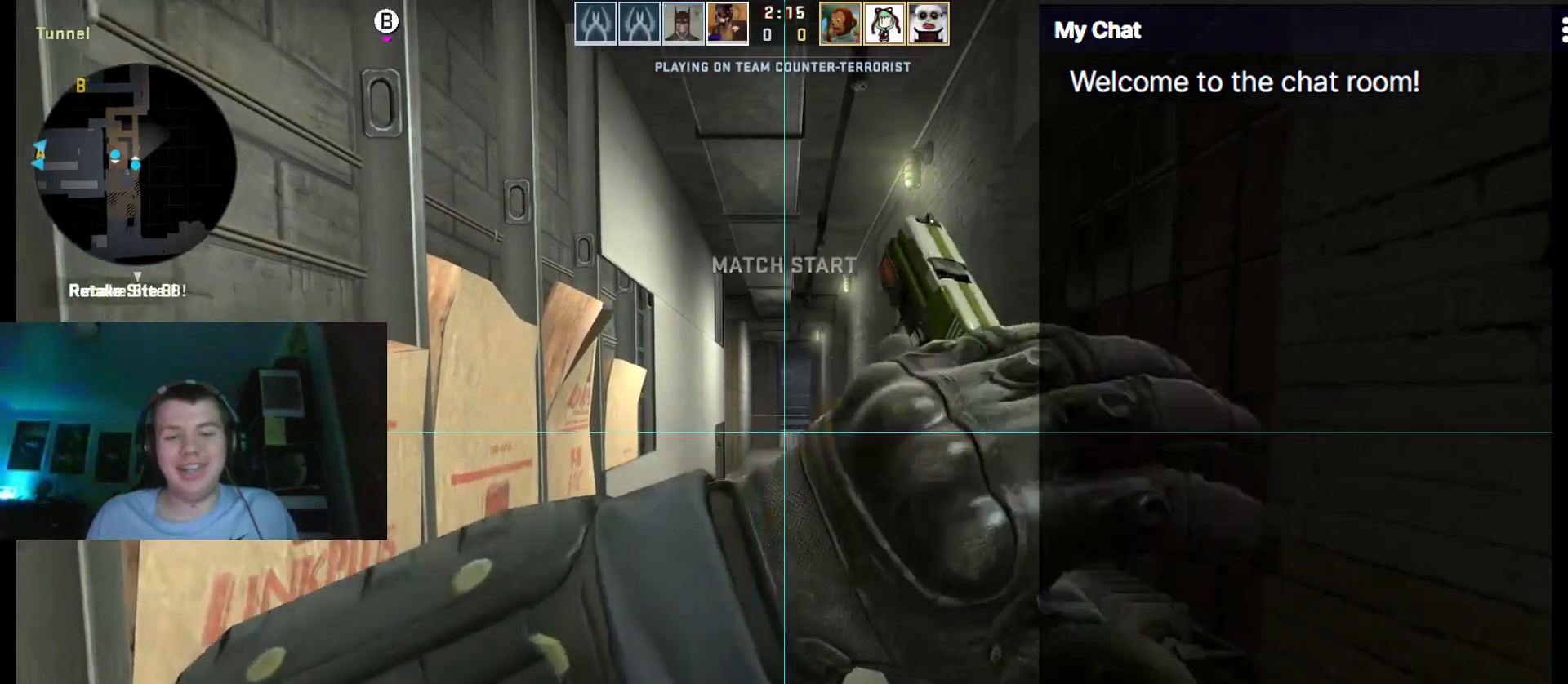
{"keys": ["w"], "events": []}
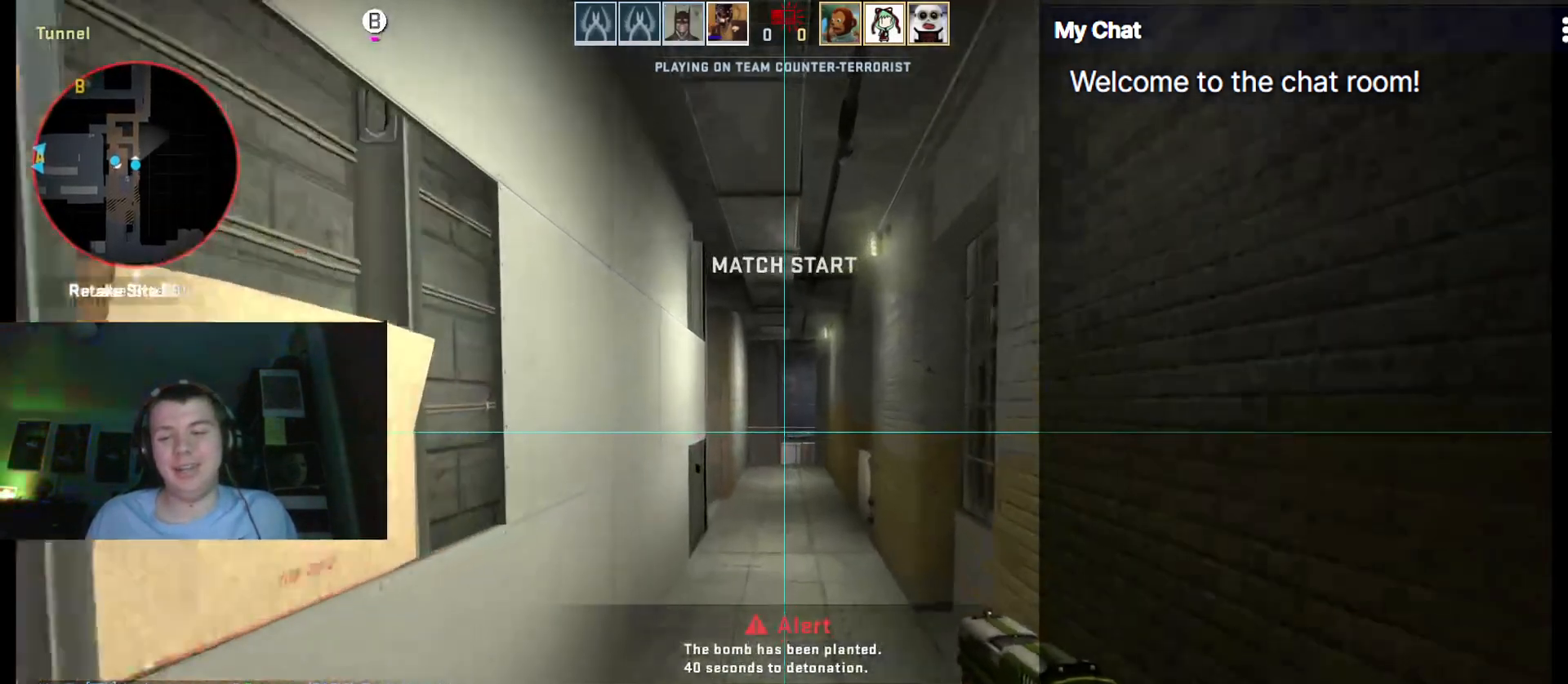
{"keys": ["3", "w"], "events": [[83, "f", "down"], [217, "f", "up"], [450, "3", "down"]]}
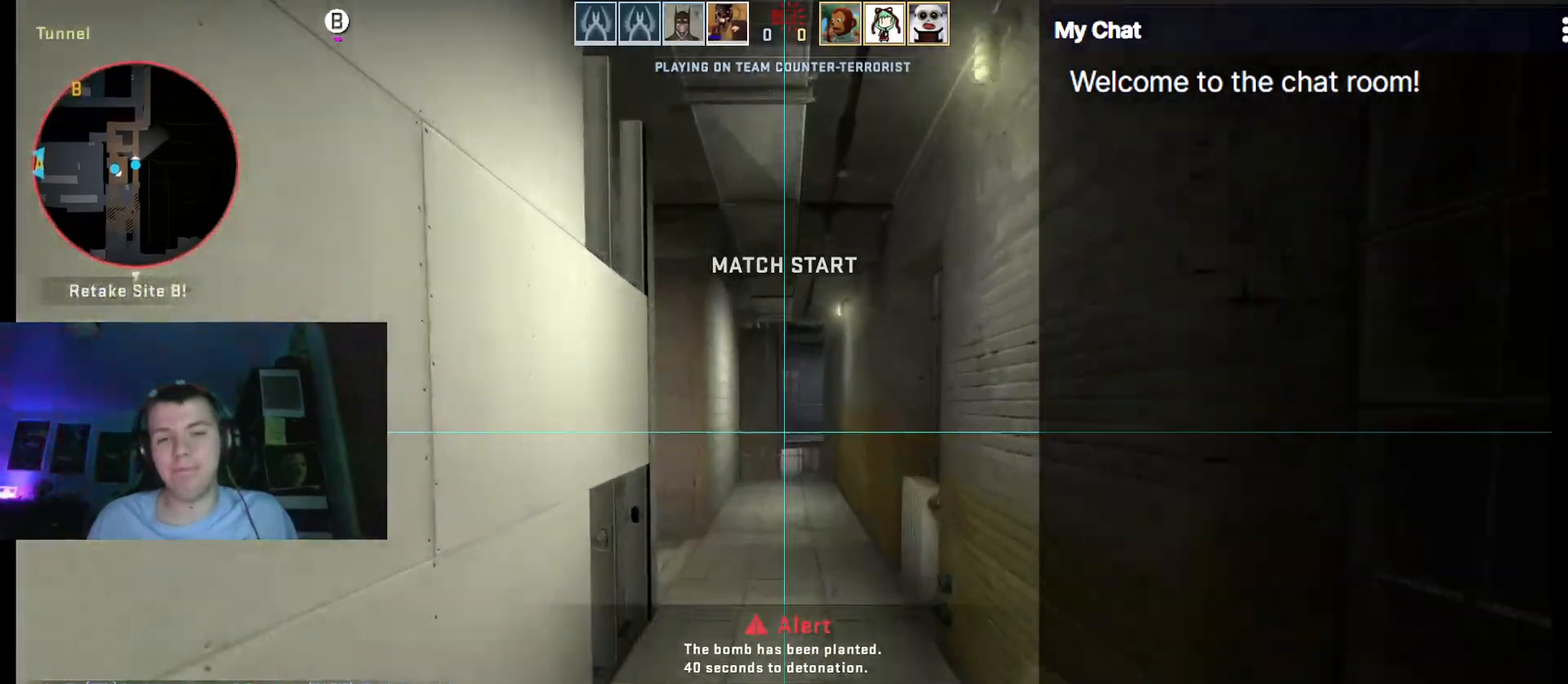
{"keys": ["2", "w"], "events": [[133, "1", "down"], [133, "3", "up"], [183, "1", "up"], [367, "2", "down"]]}
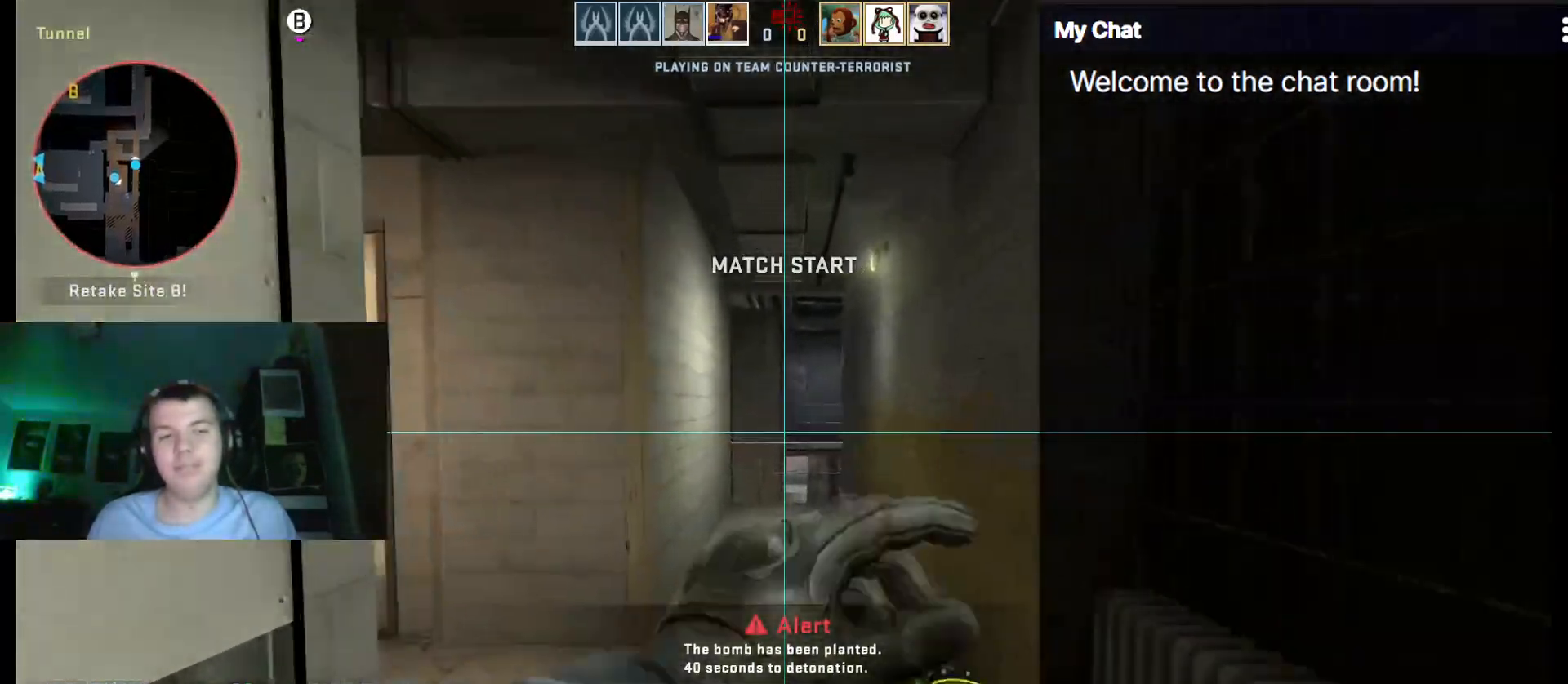
{"keys": ["w"], "events": [[50, "2", "up"]]}
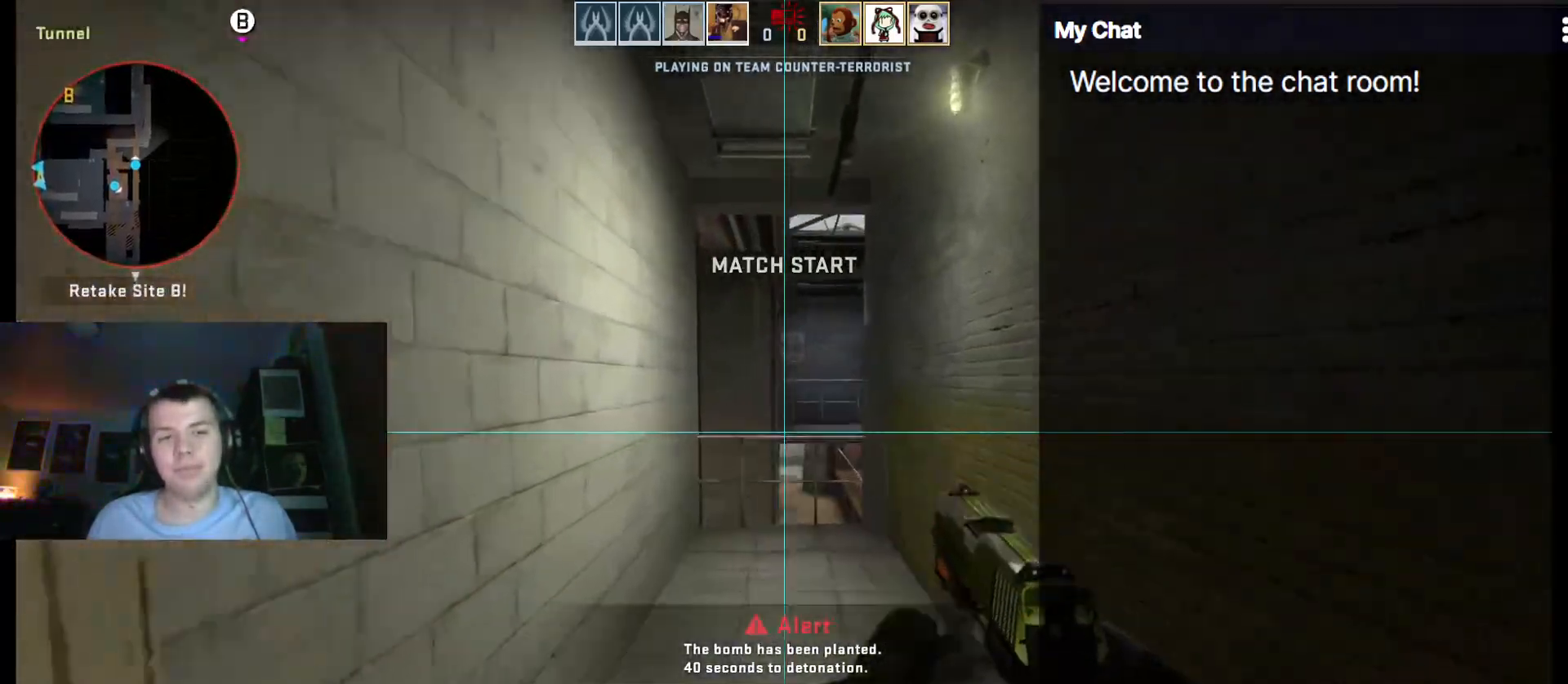
{"keys": ["w"], "events": []}
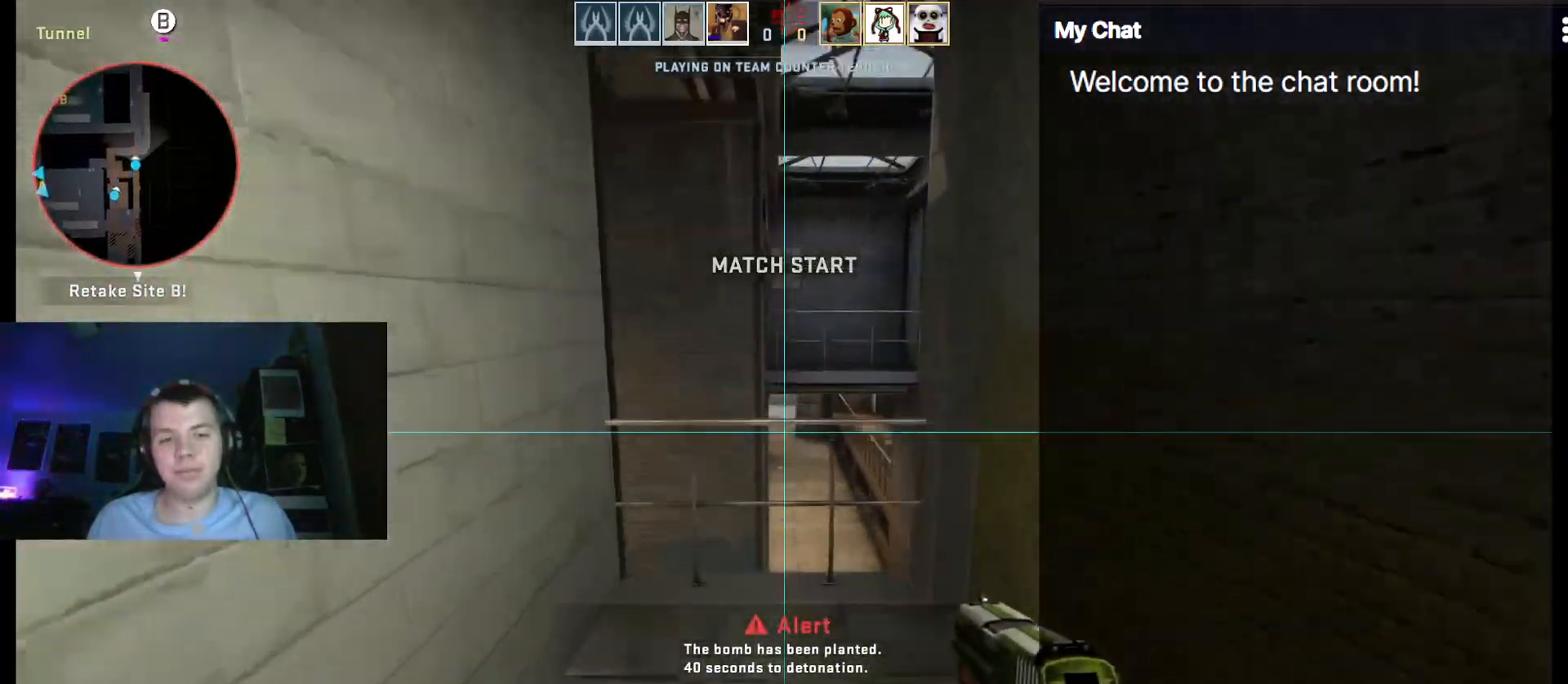
{"keys": ["d"], "events": [[67, "space", "down"], [167, "space", "up"], [250, "d", "down"], [250, "w", "up"]]}
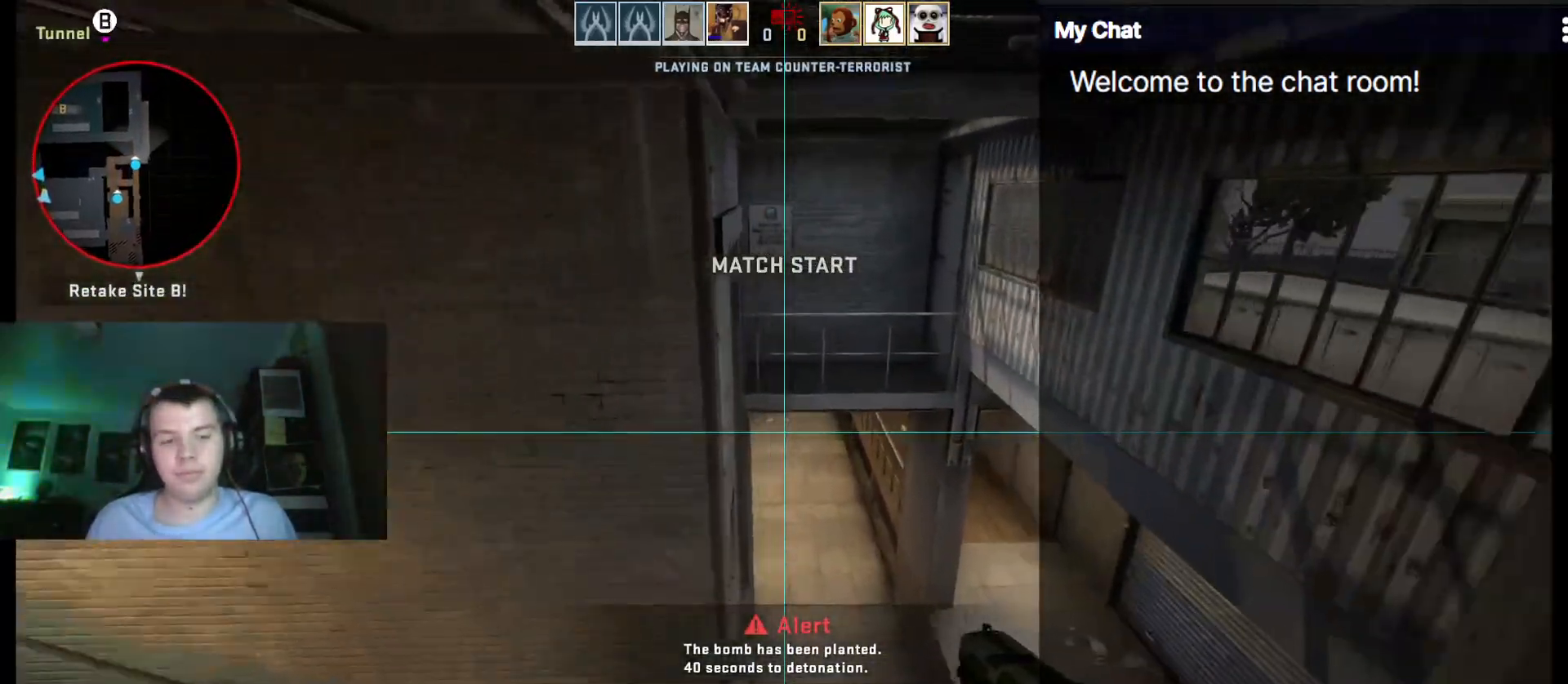
{"keys": ["w"], "events": [[350, "w", "down"], [400, "d", "up"]]}
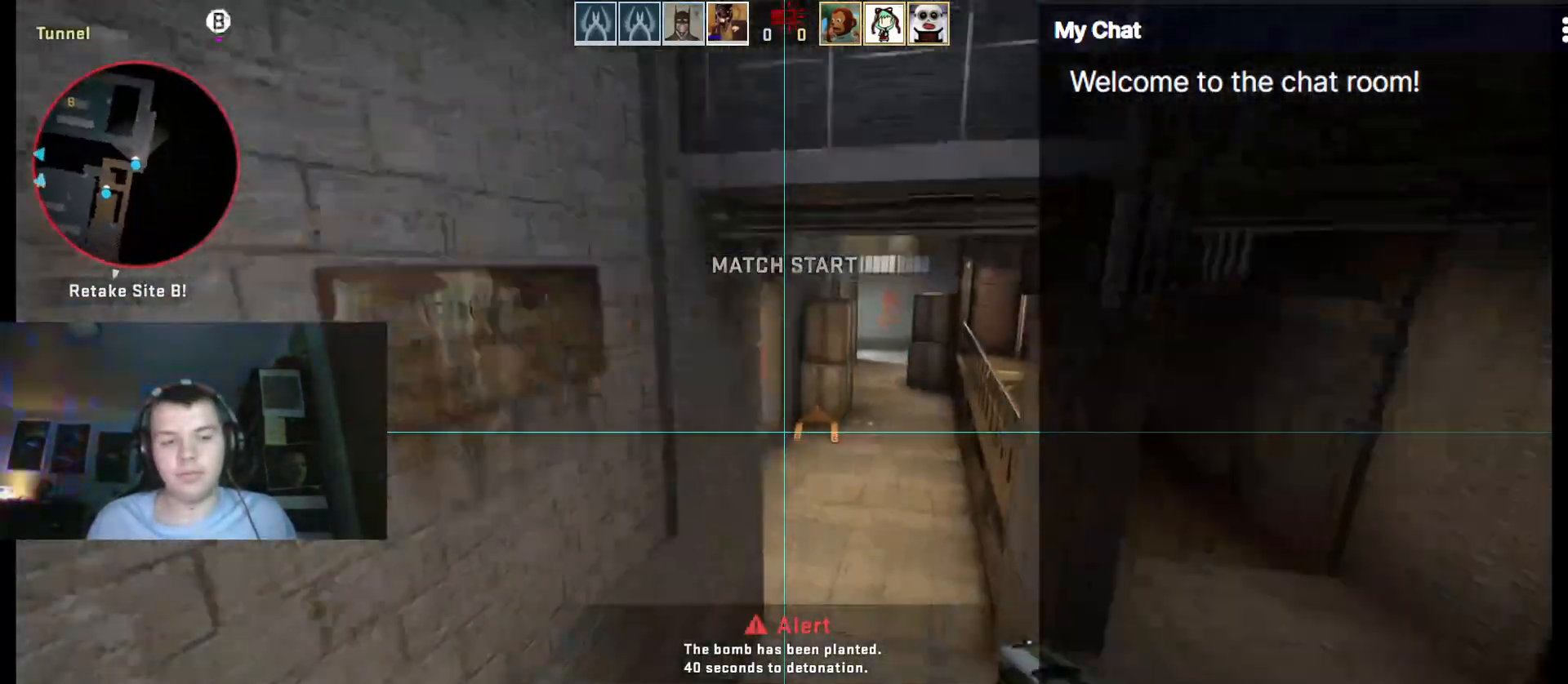
{"keys": ["w"], "events": []}
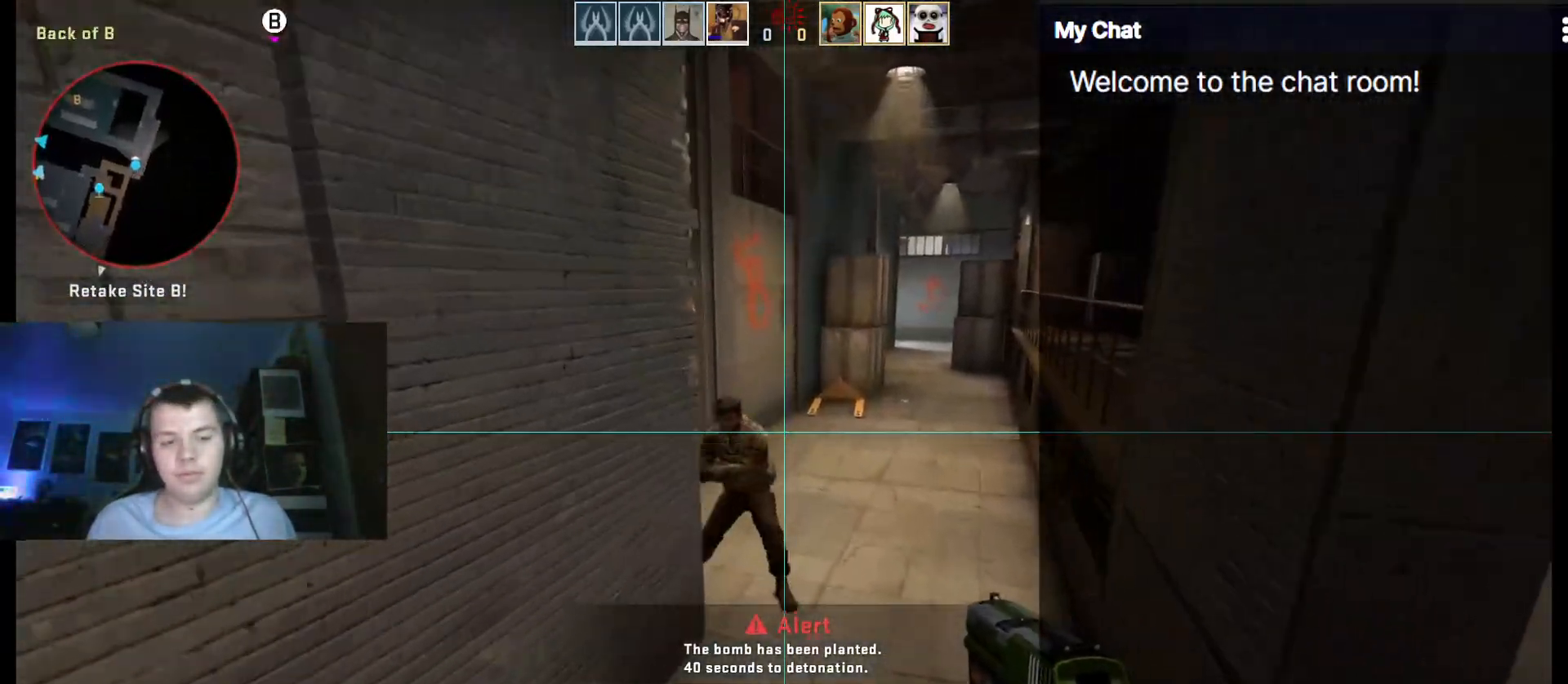
{"keys": ["ctrl", "d"], "events": [[133, "d", "down"], [333, "w", "up"], [417, "ctrl", "down"]]}
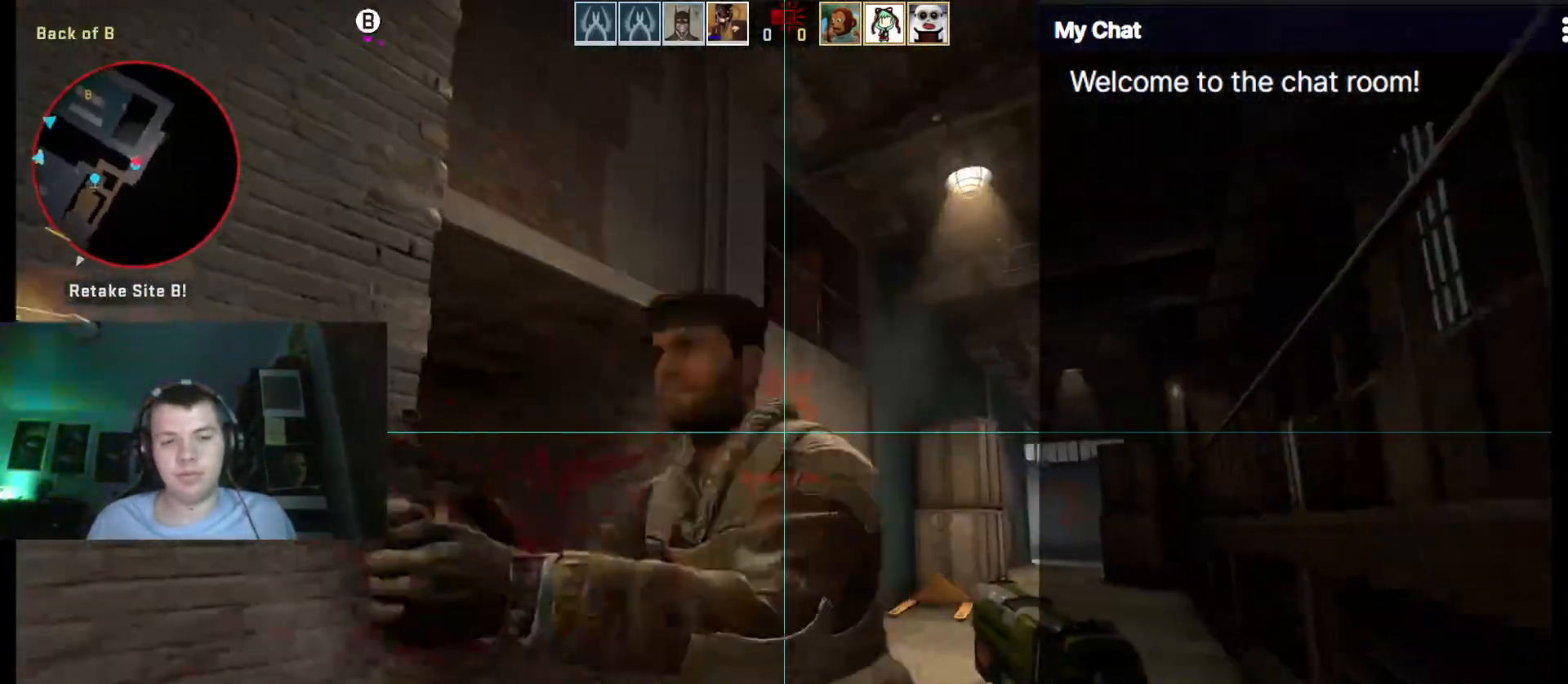
{"keys": ["ctrl", "d"], "events": []}